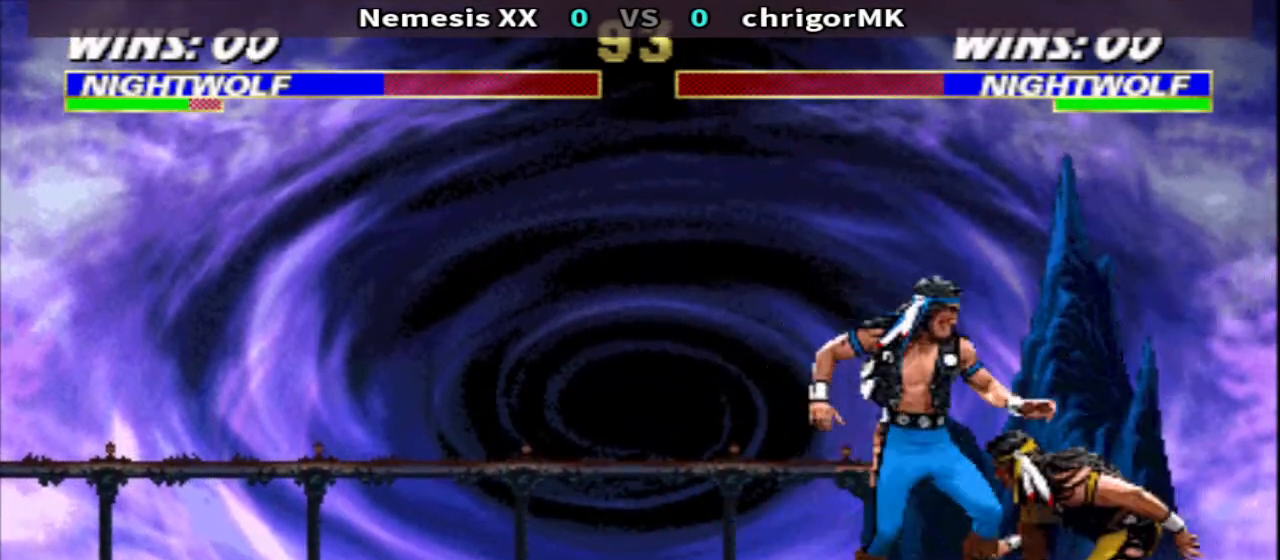
Gameplay with a controller (arcade stick); each line is a JSON object with the inputs held at the frame after it. "events" lists button and stick changes between this image and that frame as [ms after this image, input, new state], when the widget could be followed in between. Not read: L3 R3.
{"buttons": ["DPAD_DOWN", "DPAD_LEFT"], "events": [[33, "CIRCLE", "down"], [133, "CIRCLE", "up"], [200, "DPAD_LEFT", "down"], [200, "DPAD_RIGHT", "up"], [300, "DPAD_LEFT", "up"], [367, "DPAD_LEFT", "down"], [433, "CIRCLE", "down"], [500, "CIRCLE", "up"]]}
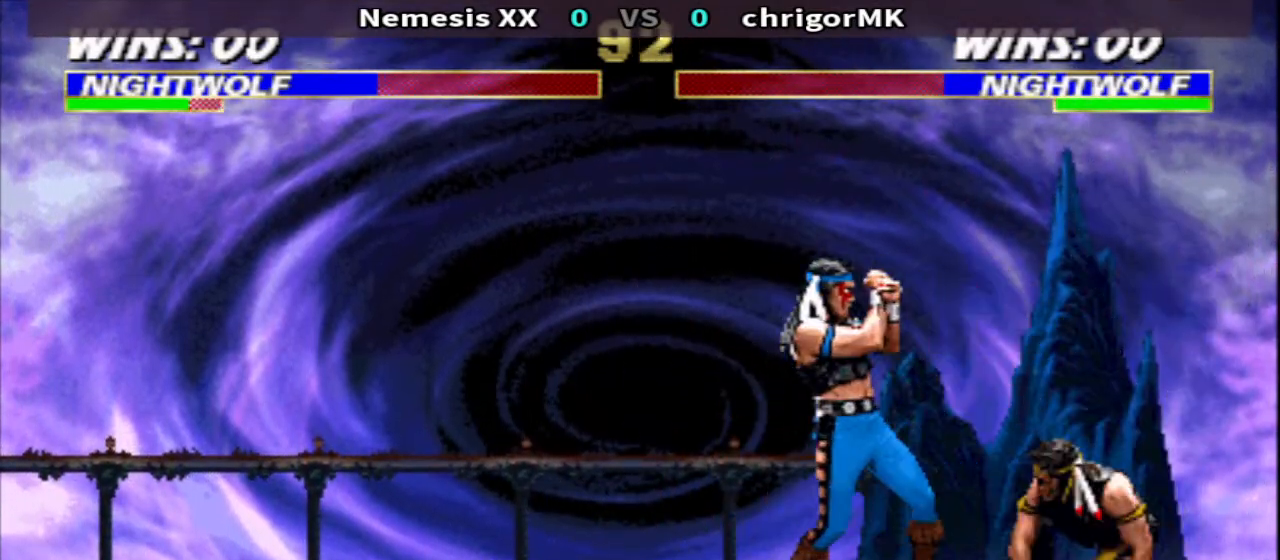
{"buttons": ["TRIANGLE", "DPAD_DOWN", "DPAD_RIGHT"], "events": [[33, "DPAD_LEFT", "up"], [33, "DPAD_RIGHT", "down"], [100, "TRIANGLE", "down"]]}
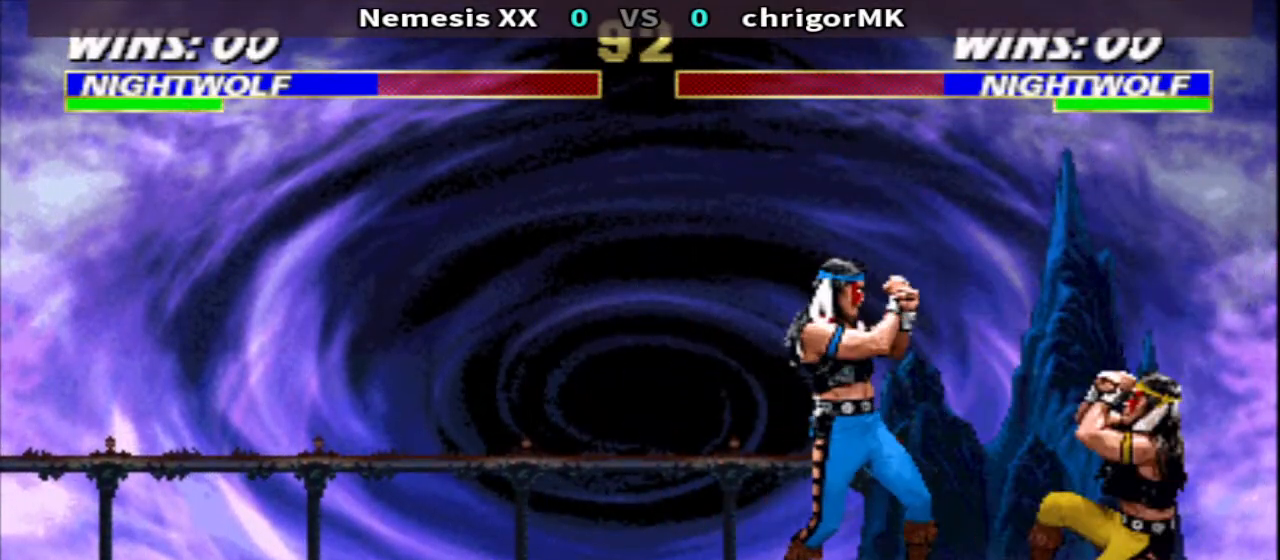
{"buttons": ["TRIANGLE", "DPAD_DOWN", "DPAD_RIGHT"], "events": [[233, "DPAD_DOWN", "up"], [433, "DPAD_DOWN", "down"]]}
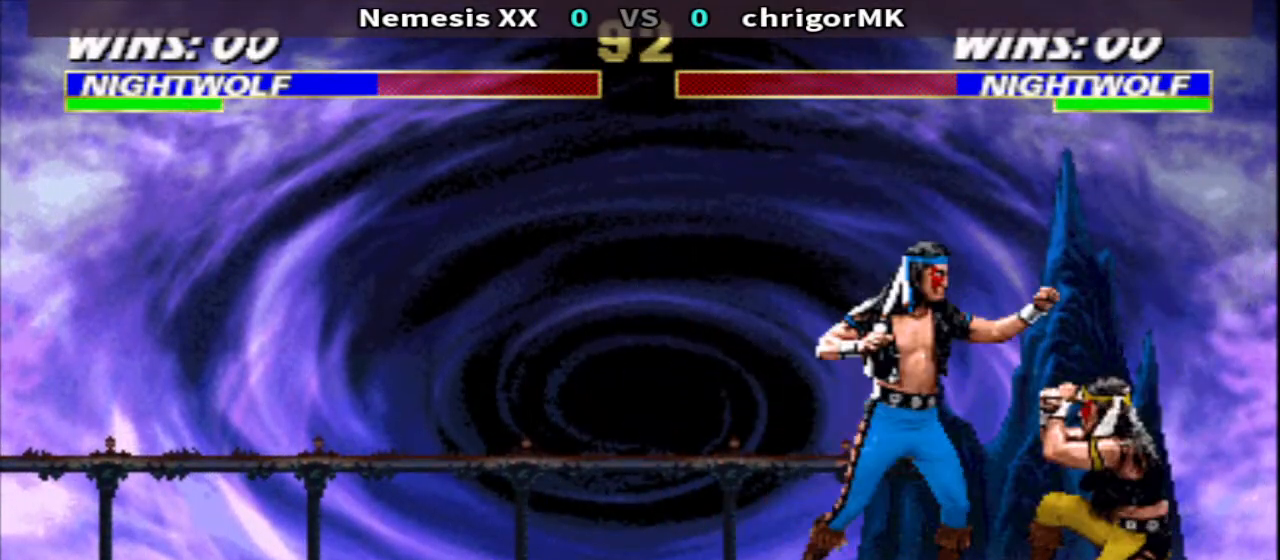
{"buttons": ["TRIANGLE", "DPAD_DOWN", "DPAD_RIGHT"], "events": []}
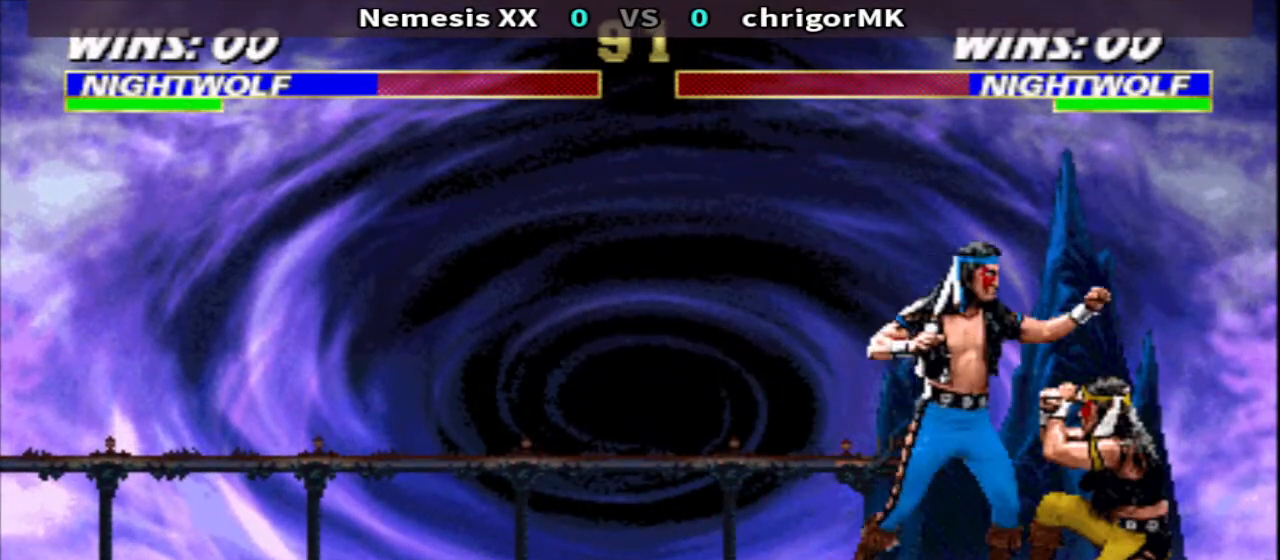
{"buttons": ["TRIANGLE", "DPAD_DOWN", "DPAD_RIGHT"], "events": [[267, "DPAD_DOWN", "up"], [333, "DPAD_DOWN", "down"]]}
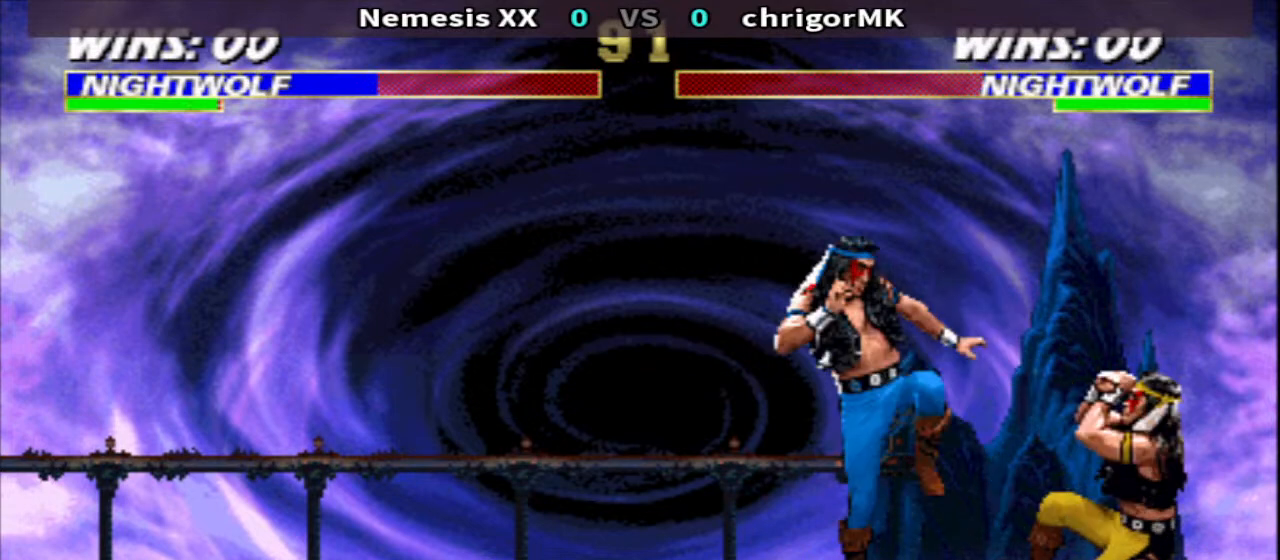
{"buttons": ["TRIANGLE", "DPAD_LEFT"], "events": [[167, "DPAD_DOWN", "up"], [233, "TRIANGLE", "up"], [333, "SQUARE", "down"], [433, "DPAD_RIGHT", "up"], [433, "TRIANGLE", "down"], [500, "DPAD_LEFT", "down"], [500, "SQUARE", "up"]]}
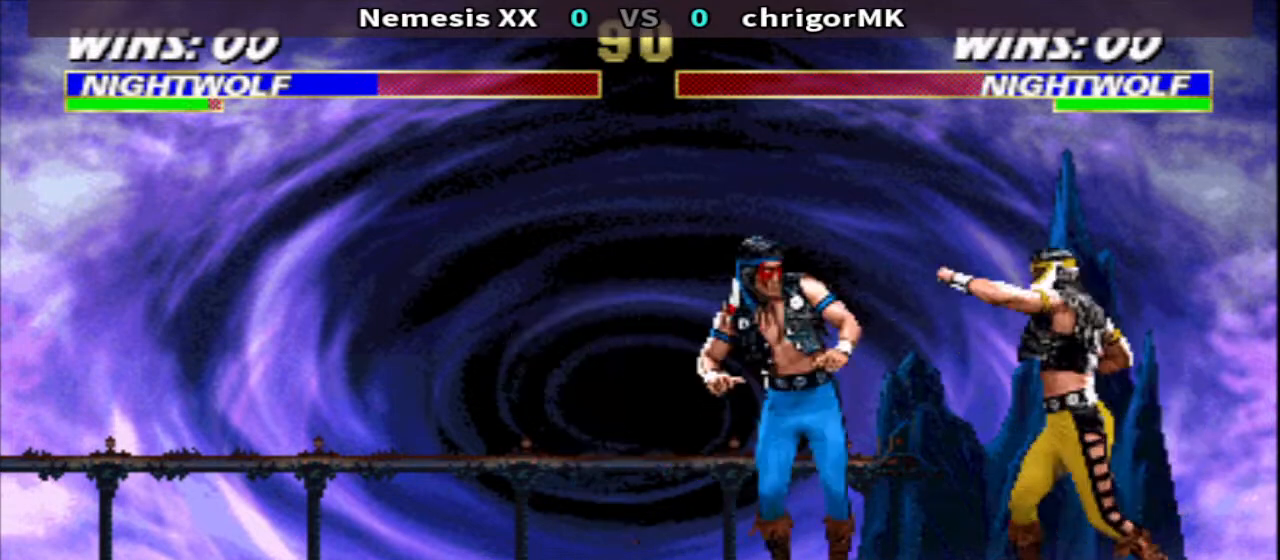
{"buttons": ["R1", "DPAD_LEFT"], "events": [[67, "R1", "down"], [67, "TRIANGLE", "up"], [200, "SQUARE", "down"], [267, "SQUARE", "up"], [300, "R1", "up"], [400, "R1", "down"]]}
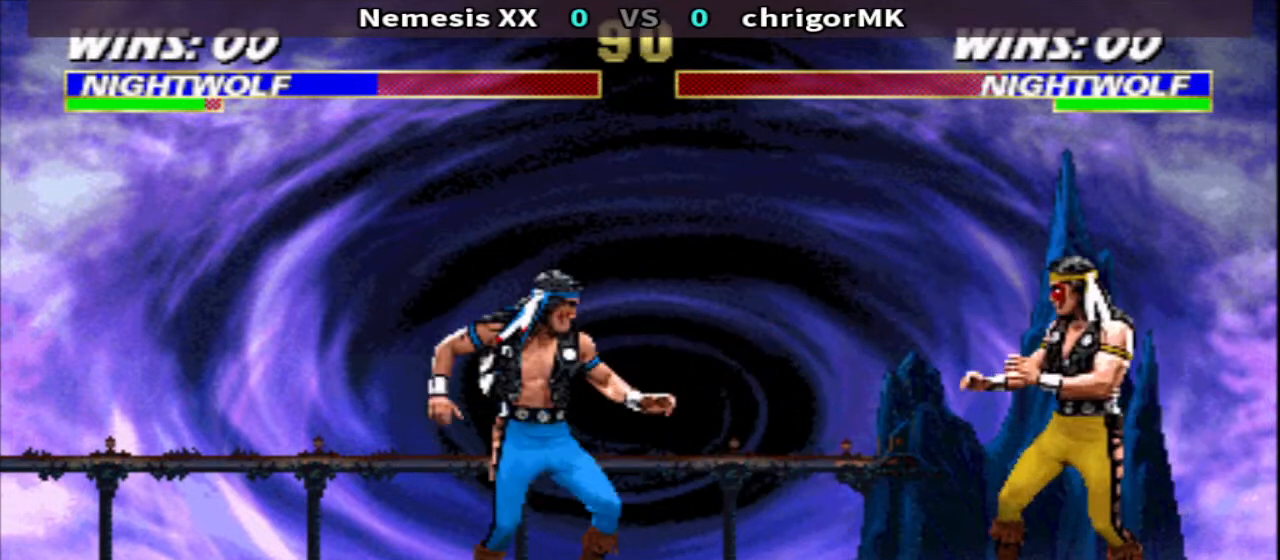
{"buttons": ["TRIANGLE", "R1", "DPAD_DOWN", "DPAD_LEFT"], "events": [[100, "DPAD_DOWN", "down"], [100, "DPAD_LEFT", "up"], [100, "DPAD_RIGHT", "down"], [100, "TRIANGLE", "down"], [300, "DPAD_LEFT", "down"], [300, "DPAD_RIGHT", "up"], [367, "DPAD_LEFT", "up"], [433, "DPAD_LEFT", "down"]]}
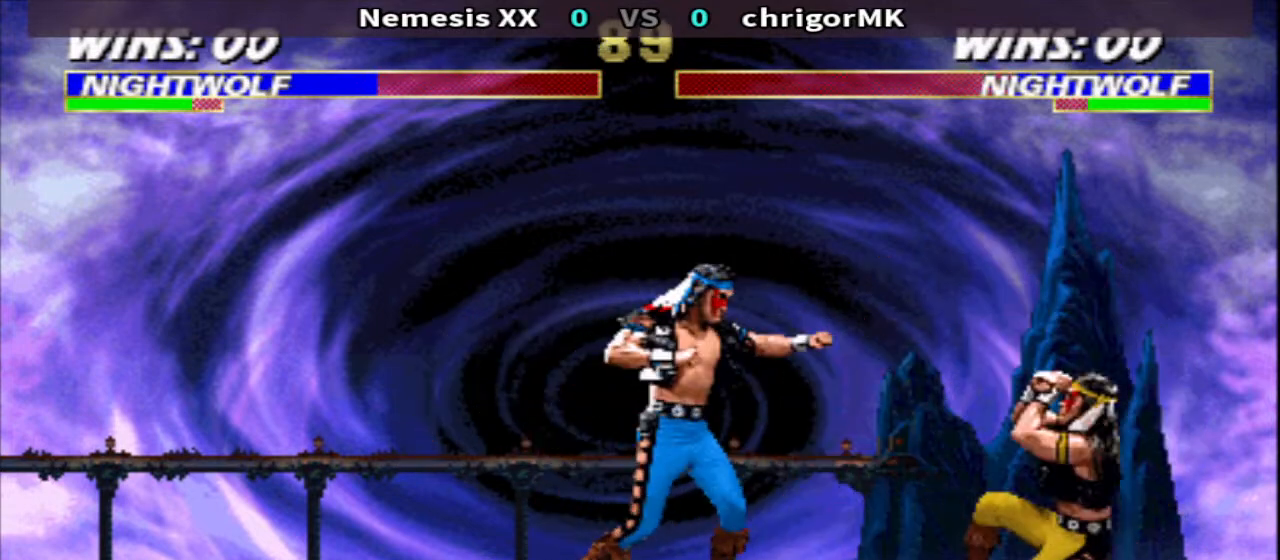
{"buttons": ["TRIANGLE", "DPAD_DOWN", "DPAD_RIGHT"], "events": [[67, "DPAD_LEFT", "up"], [67, "DPAD_RIGHT", "down"], [133, "R1", "up"]]}
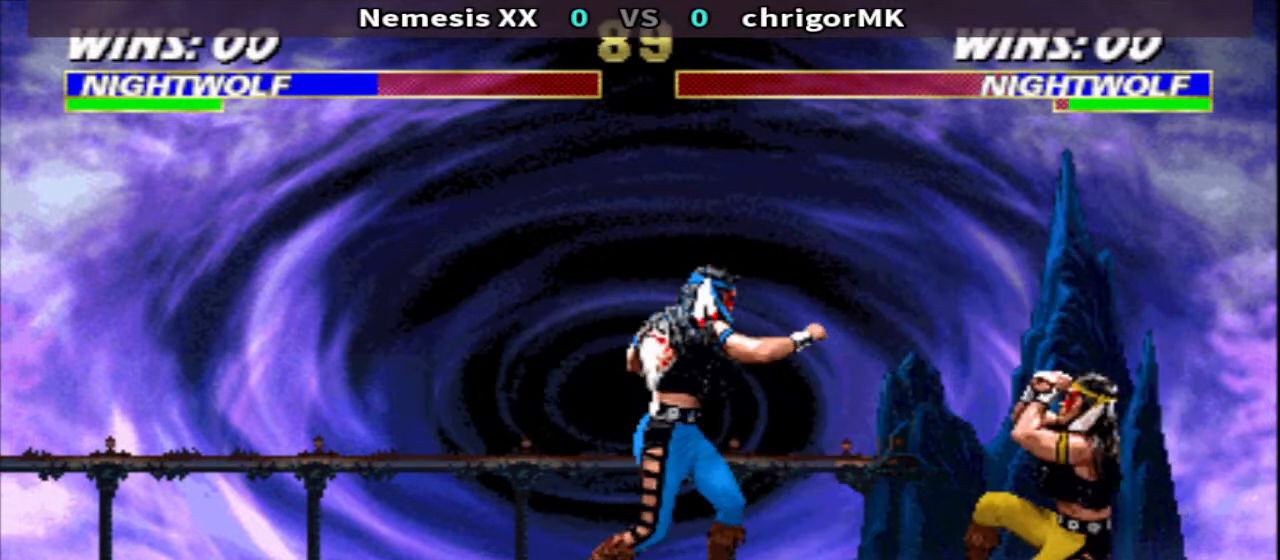
{"buttons": ["CIRCLE", "DPAD_DOWN", "DPAD_RIGHT"], "events": [[300, "TRIANGLE", "up"], [467, "CIRCLE", "down"]]}
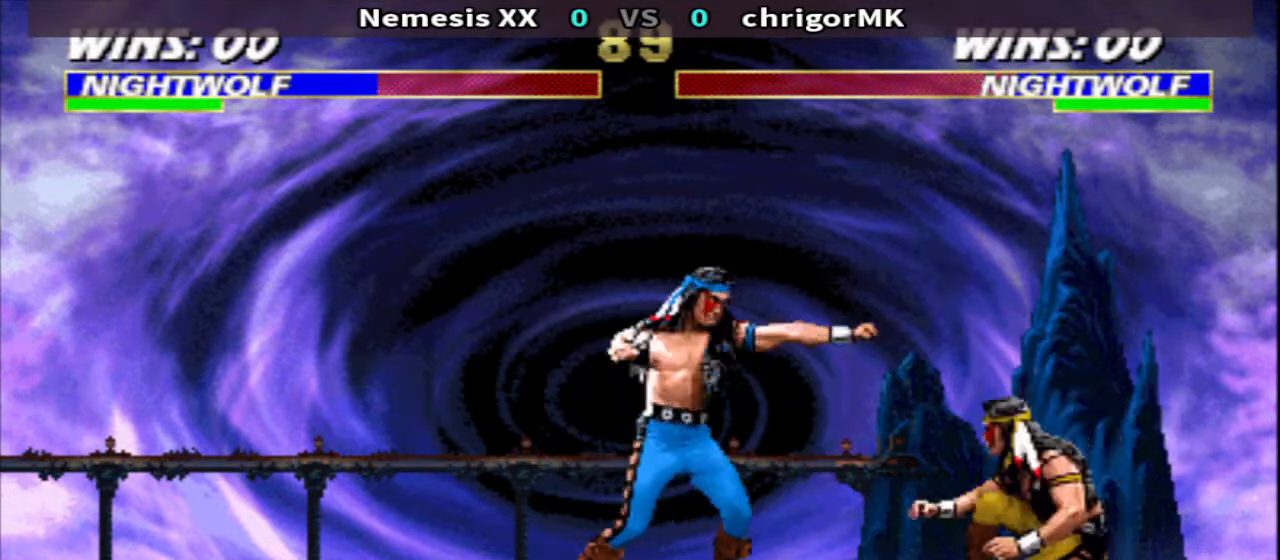
{"buttons": ["DPAD_DOWN", "DPAD_RIGHT"], "events": [[33, "CIRCLE", "up"], [133, "CIRCLE", "down"], [200, "CIRCLE", "up"]]}
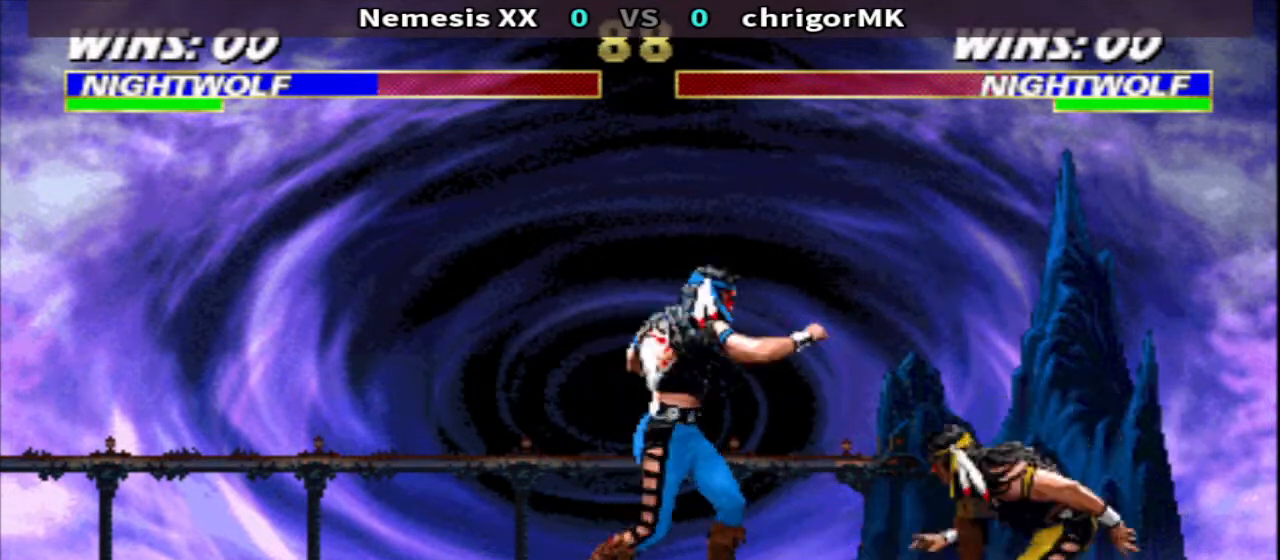
{"buttons": ["DPAD_DOWN"], "events": [[167, "TRIANGLE", "down"], [367, "DPAD_LEFT", "down"], [367, "DPAD_RIGHT", "up"], [433, "DPAD_LEFT", "up"], [467, "TRIANGLE", "up"]]}
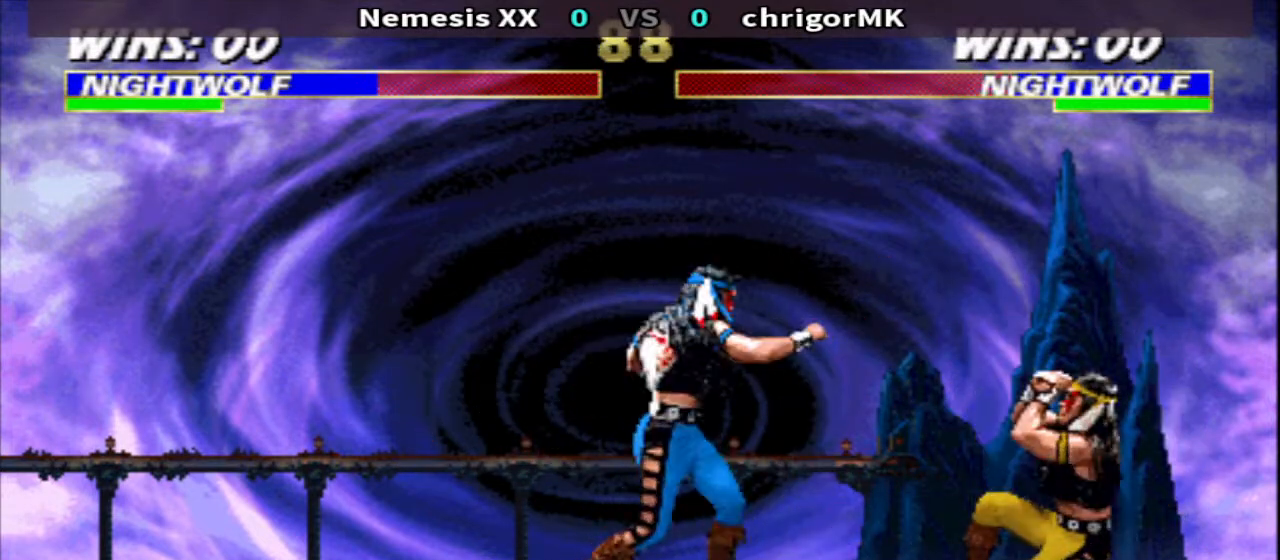
{"buttons": ["TRIANGLE", "DPAD_DOWN", "DPAD_RIGHT"], "events": [[33, "CIRCLE", "down"], [33, "DPAD_LEFT", "down"], [100, "CIRCLE", "up"], [167, "DPAD_LEFT", "up"], [167, "DPAD_RIGHT", "down"], [167, "TRIANGLE", "down"]]}
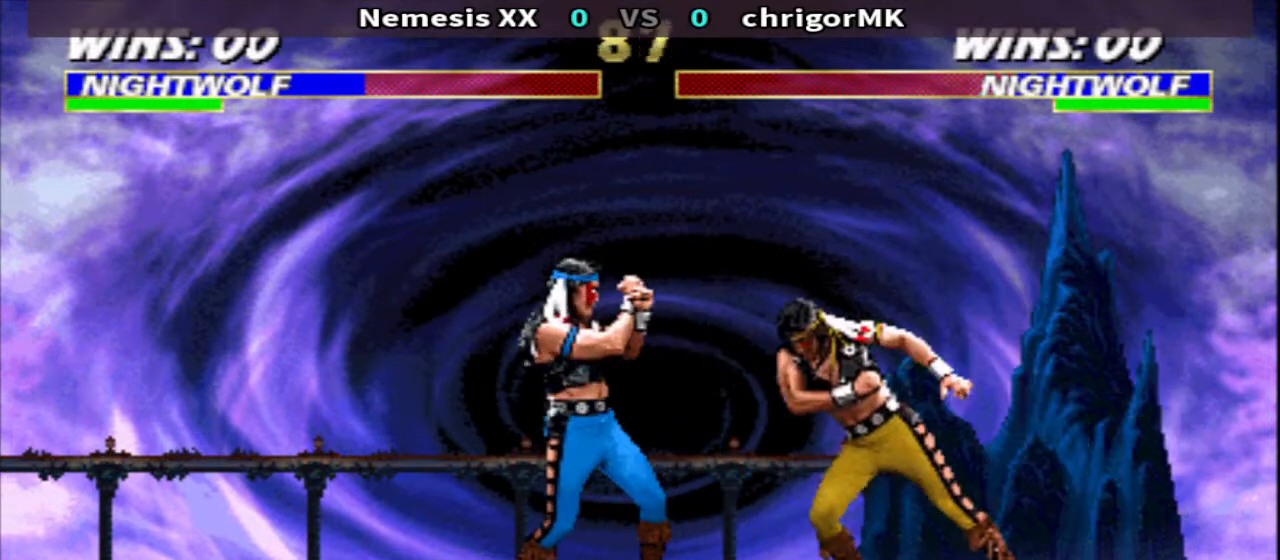
{"buttons": ["DPAD_DOWN"], "events": [[200, "DPAD_LEFT", "down"], [200, "DPAD_RIGHT", "up"], [300, "DPAD_LEFT", "up"], [367, "DPAD_LEFT", "down"], [433, "DPAD_LEFT", "up"], [467, "TRIANGLE", "up"]]}
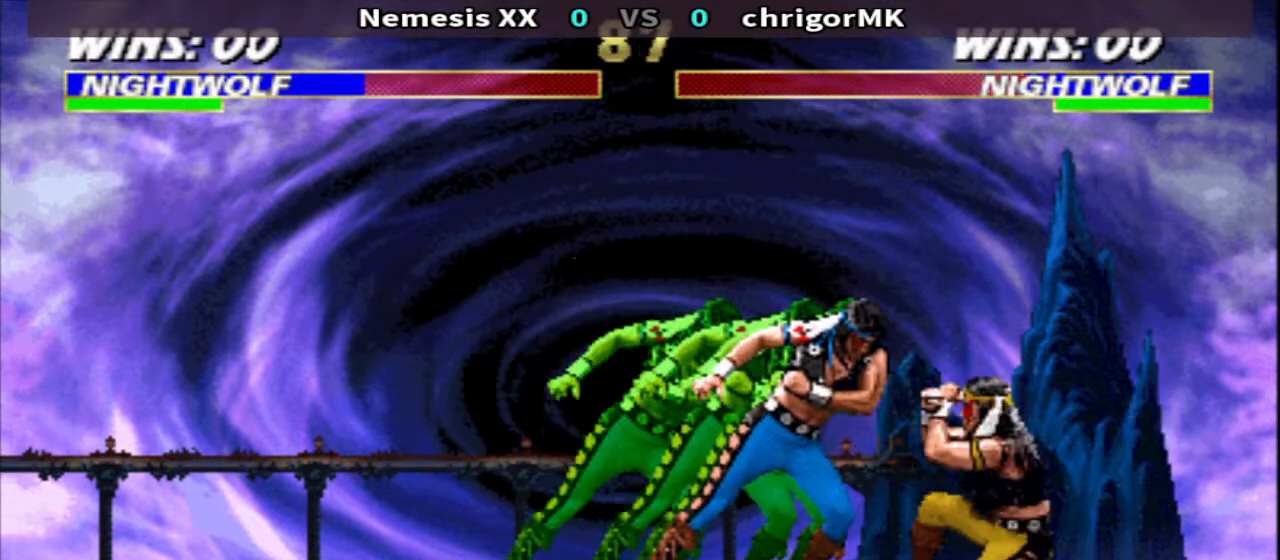
{"buttons": ["R1", "DPAD_LEFT"], "events": [[33, "CIRCLE", "down"], [33, "DPAD_LEFT", "down"], [67, "DPAD_DOWN", "up"], [133, "CIRCLE", "up"], [133, "DPAD_LEFT", "up"], [367, "DPAD_LEFT", "down"], [367, "R1", "down"]]}
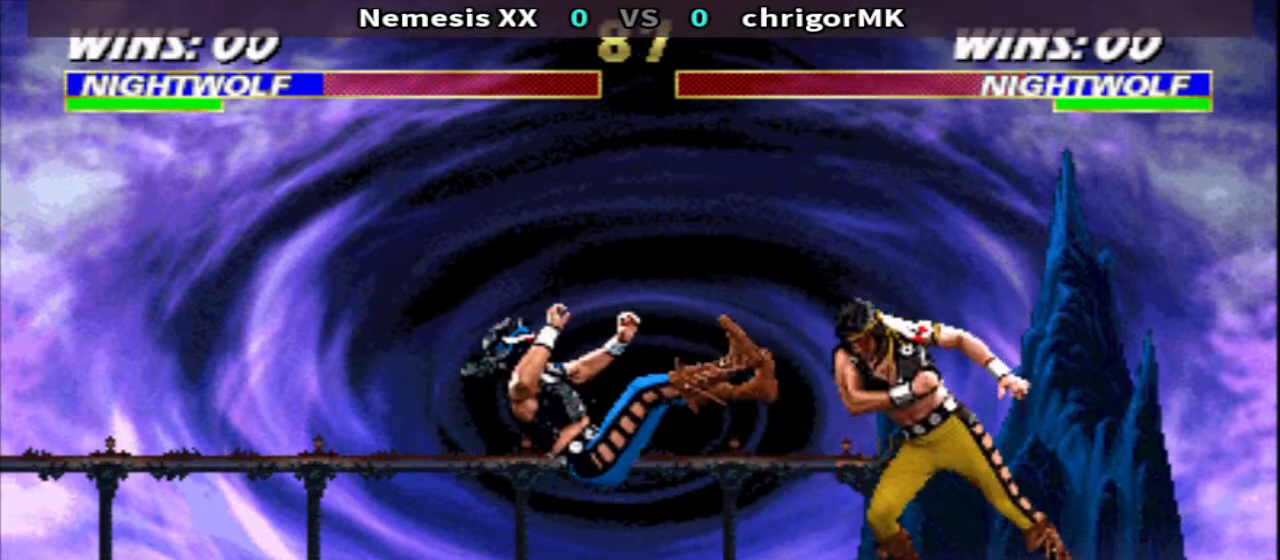
{"buttons": ["R1", "DPAD_RIGHT"], "events": [[233, "CROSS", "down"], [300, "DPAD_DOWN", "down"], [367, "DPAD_LEFT", "up"], [367, "TRIANGLE", "down"], [400, "CROSS", "up"], [400, "DPAD_RIGHT", "down"], [467, "DPAD_DOWN", "up"], [467, "TRIANGLE", "up"]]}
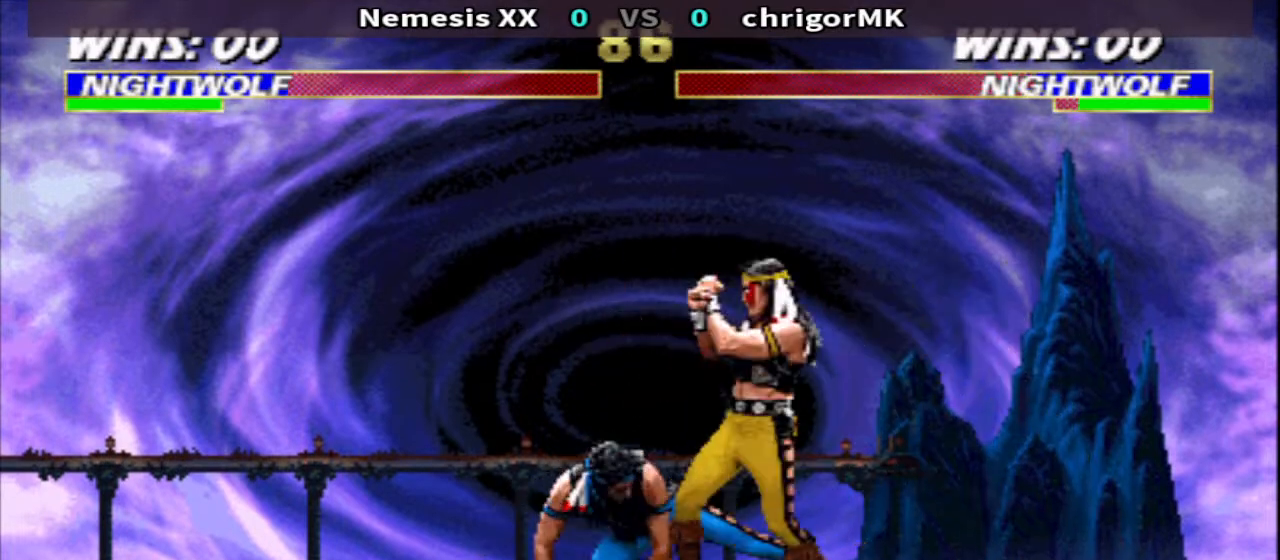
{"buttons": ["CROSS", "TRIANGLE", "R1", "DPAD_DOWN", "DPAD_RIGHT"], "events": [[33, "DPAD_RIGHT", "up"], [100, "DPAD_LEFT", "down"], [333, "CROSS", "down"], [400, "DPAD_DOWN", "down"], [400, "DPAD_LEFT", "up"], [400, "DPAD_RIGHT", "down"], [433, "TRIANGLE", "down"]]}
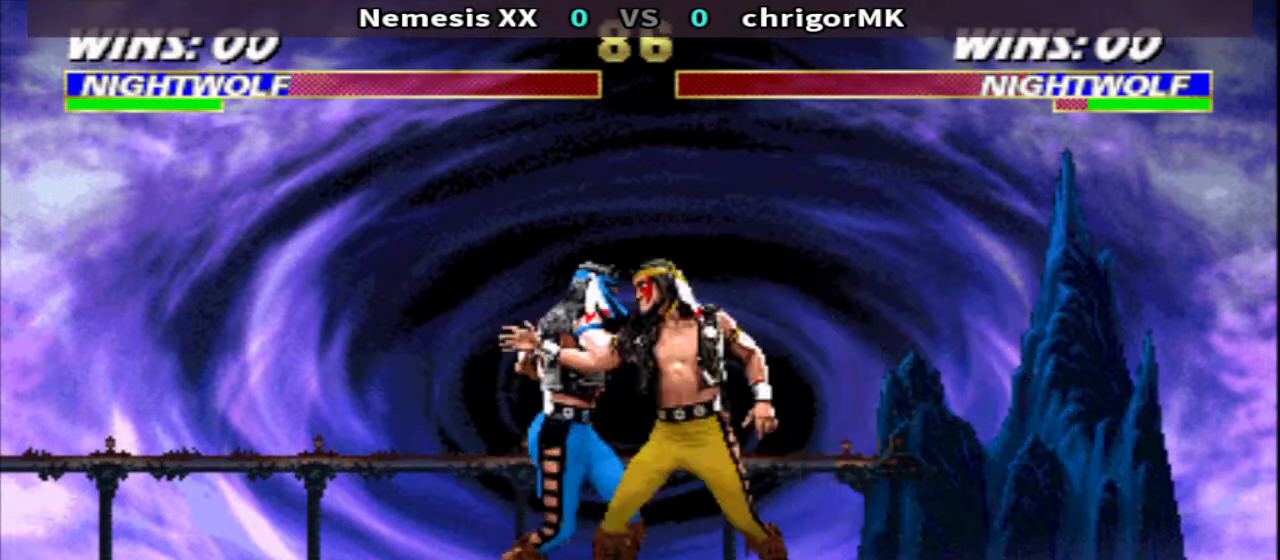
{"buttons": [], "events": [[100, "CROSS", "up"], [333, "DPAD_RIGHT", "up"], [333, "TRIANGLE", "up"], [367, "DPAD_DOWN", "up"], [367, "R1", "up"]]}
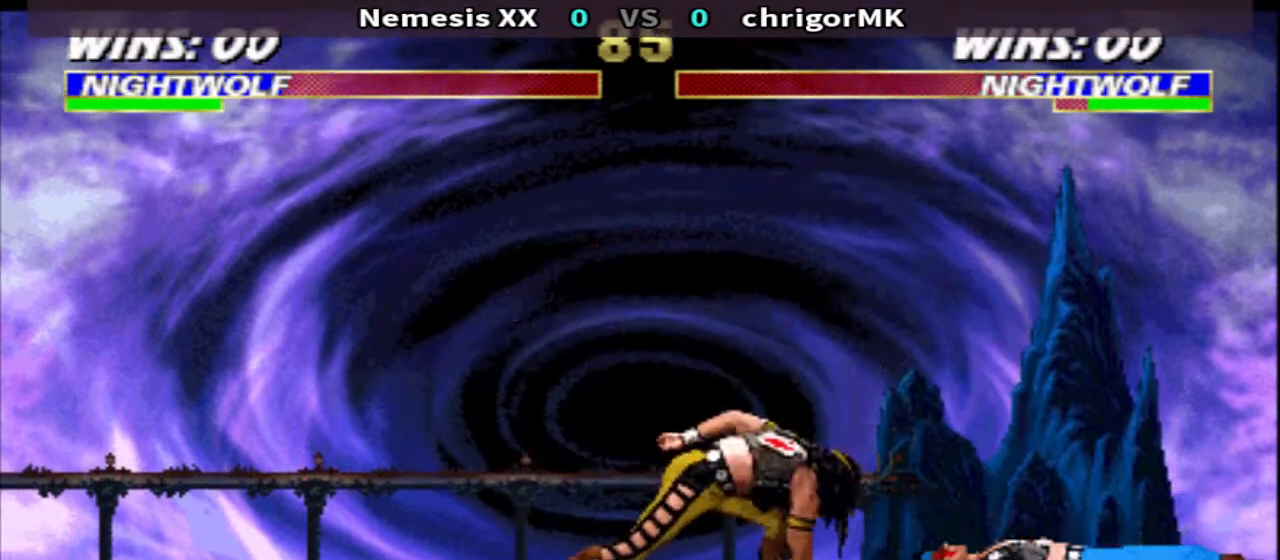
{"buttons": ["CIRCLE", "R1"], "events": [[200, "DPAD_RIGHT", "down"], [200, "R1", "down"], [467, "DPAD_RIGHT", "up"], [500, "CIRCLE", "down"]]}
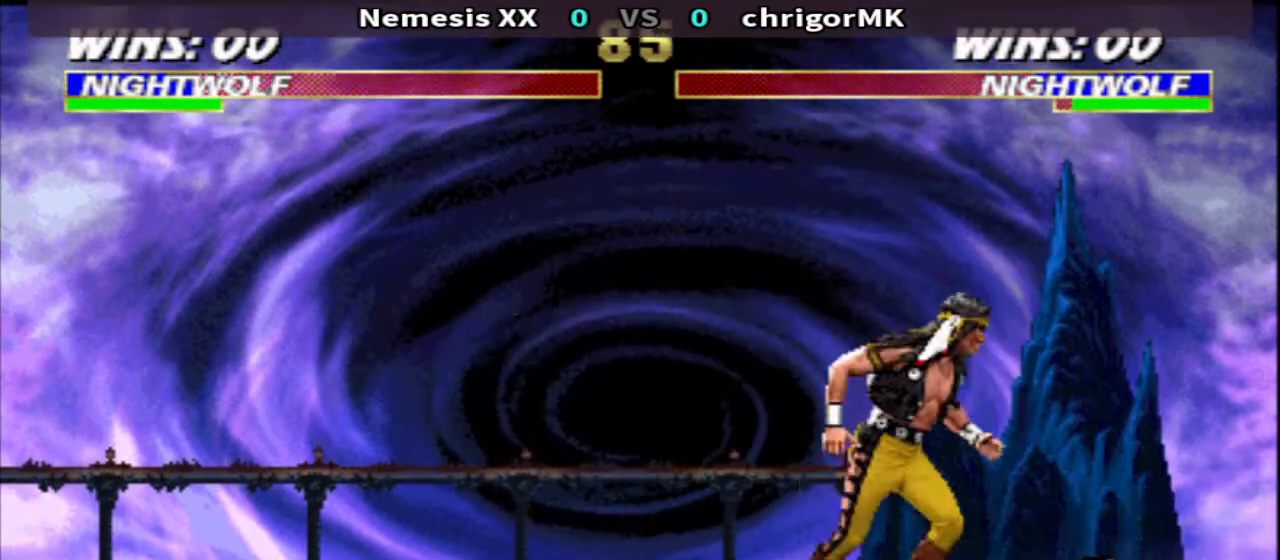
{"buttons": [], "events": [[67, "CIRCLE", "up"], [100, "R1", "up"], [167, "DPAD_DOWN", "down"], [167, "SQUARE", "down"], [200, "SQUARE", "up"], [267, "DPAD_DOWN", "up"], [267, "DPAD_RIGHT", "down"], [300, "SQUARE", "down"], [367, "SQUARE", "up"], [400, "DPAD_DOWN", "down"], [433, "DPAD_RIGHT", "up"], [467, "DPAD_DOWN", "up"]]}
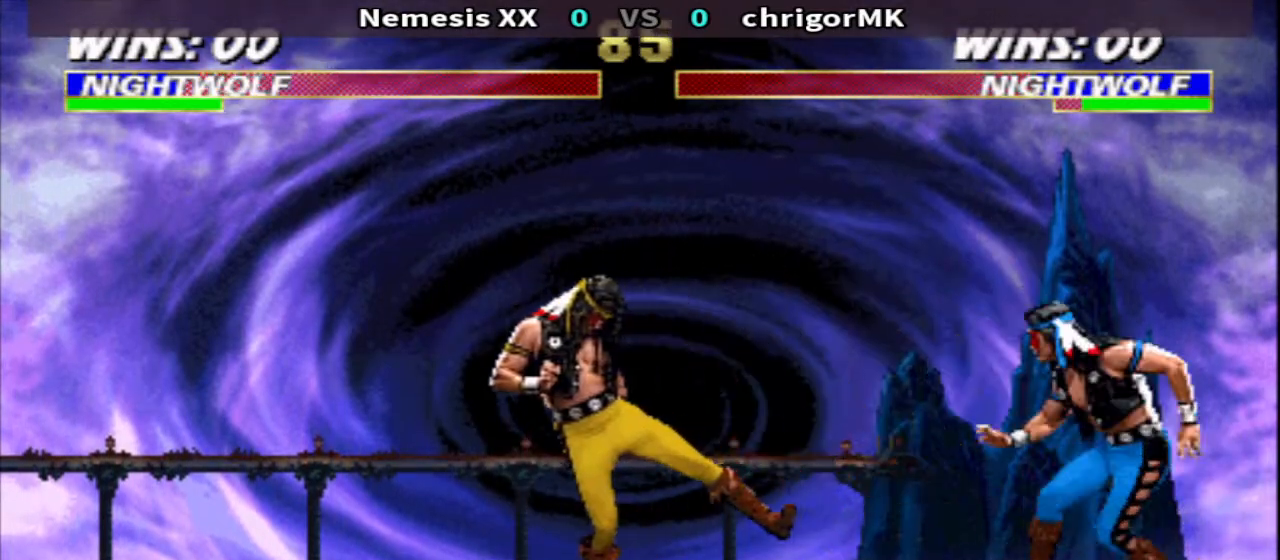
{"buttons": ["TRIANGLE", "DPAD_DOWN", "DPAD_RIGHT"], "events": [[33, "DPAD_LEFT", "down"], [100, "CIRCLE", "down"], [200, "CIRCLE", "up"], [367, "TRIANGLE", "down"], [433, "DPAD_DOWN", "down"], [467, "DPAD_LEFT", "up"], [467, "DPAD_RIGHT", "down"]]}
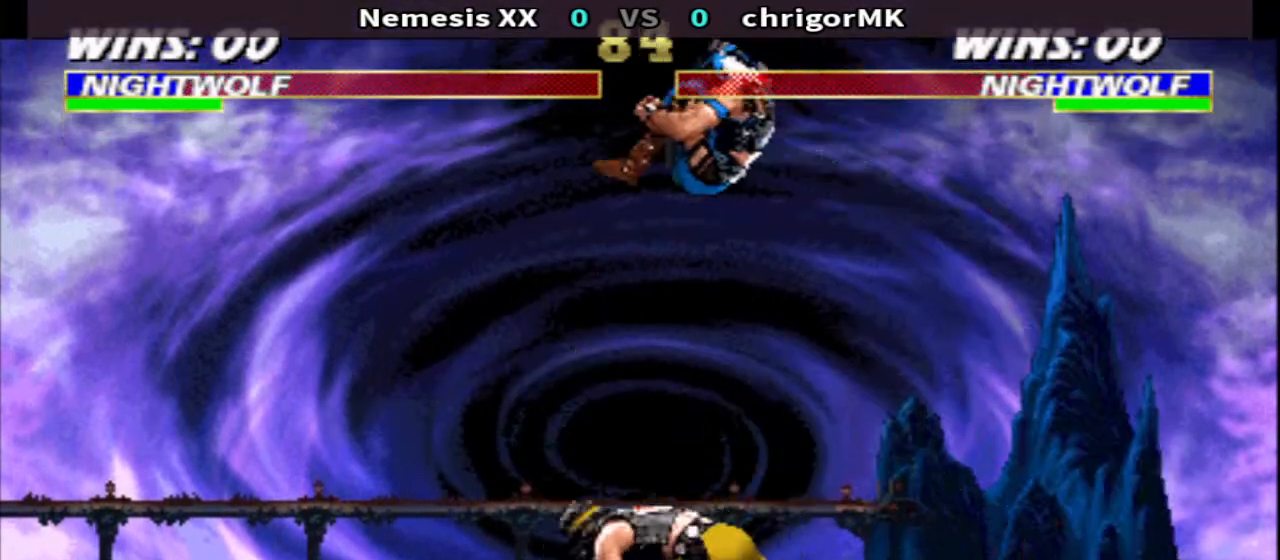
{"buttons": ["CIRCLE", "DPAD_DOWN", "DPAD_RIGHT"], "events": [[67, "TRIANGLE", "up"], [333, "CIRCLE", "down"], [400, "CIRCLE", "up"], [500, "CIRCLE", "down"]]}
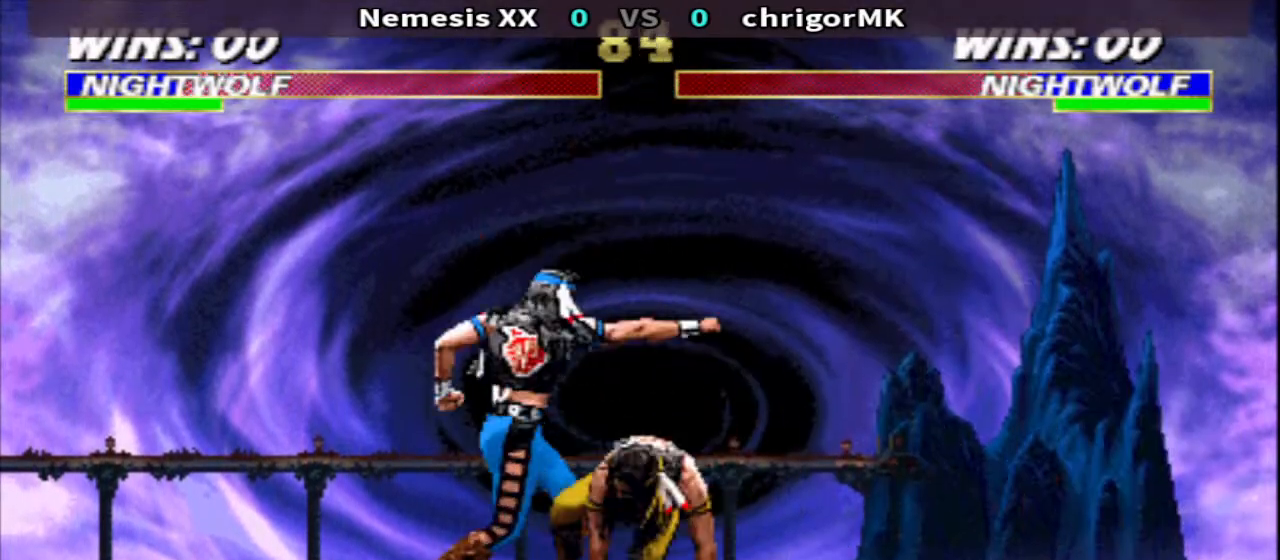
{"buttons": ["TRIANGLE", "DPAD_DOWN", "DPAD_RIGHT"], "events": [[67, "CIRCLE", "up"], [67, "DPAD_LEFT", "down"], [67, "DPAD_RIGHT", "up"], [133, "DPAD_LEFT", "up"], [233, "DPAD_LEFT", "down"], [300, "CIRCLE", "down"], [367, "CIRCLE", "up"], [367, "DPAD_LEFT", "up"], [367, "DPAD_RIGHT", "down"], [433, "TRIANGLE", "down"]]}
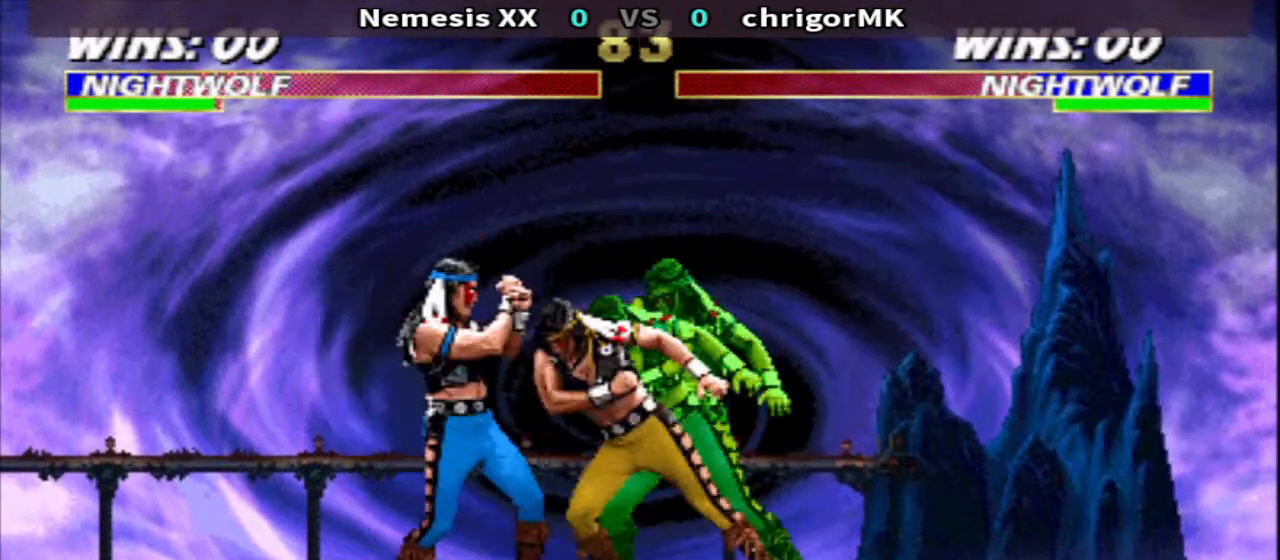
{"buttons": ["CROSS", "R1", "DPAD_LEFT"], "events": [[300, "DPAD_DOWN", "up"], [300, "DPAD_RIGHT", "up"], [300, "TRIANGLE", "up"], [367, "DPAD_LEFT", "down"], [367, "R1", "down"], [500, "CROSS", "down"]]}
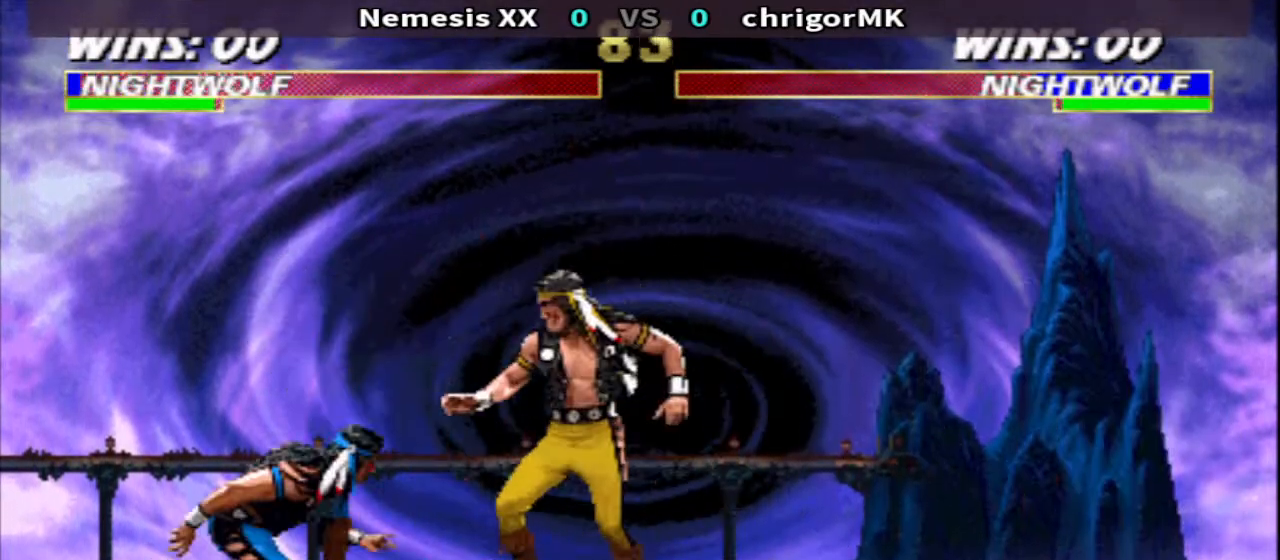
{"buttons": ["CROSS", "TRIANGLE", "R1", "DPAD_DOWN", "DPAD_RIGHT"], "events": [[100, "TRIANGLE", "down"], [167, "CROSS", "up"], [233, "TRIANGLE", "up"], [433, "CROSS", "down"], [500, "DPAD_DOWN", "down"], [500, "DPAD_LEFT", "up"], [500, "DPAD_RIGHT", "down"], [500, "TRIANGLE", "down"]]}
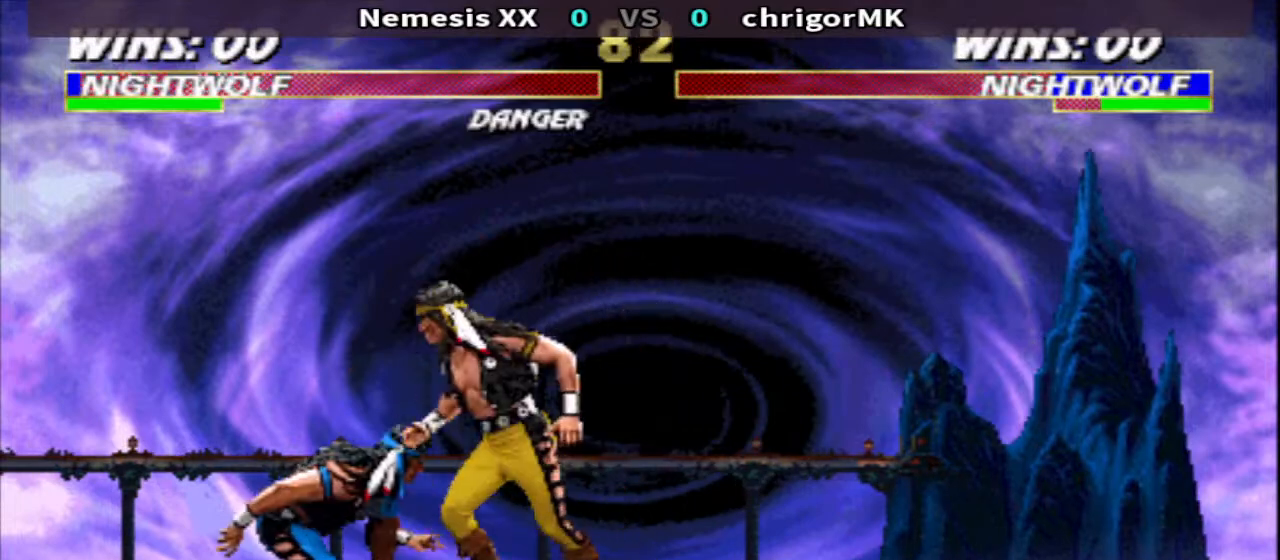
{"buttons": ["CIRCLE", "R1", "DPAD_DOWN", "DPAD_RIGHT"], "events": [[67, "CROSS", "up"], [300, "TRIANGLE", "up"], [467, "CIRCLE", "down"]]}
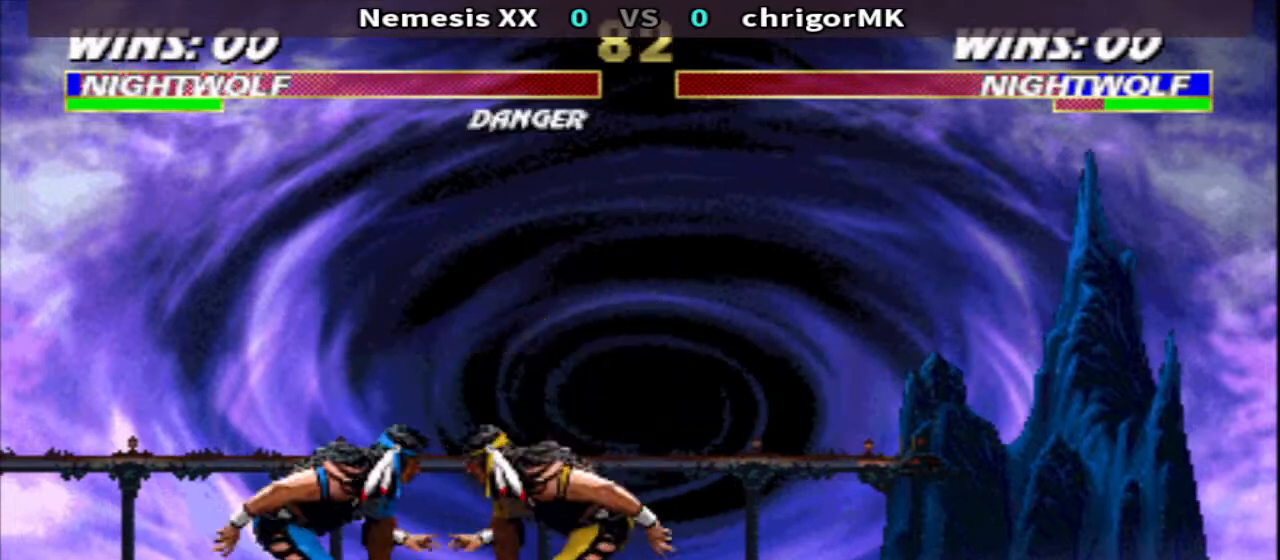
{"buttons": ["R1", "DPAD_DOWN", "DPAD_RIGHT"], "events": [[67, "CIRCLE", "up"], [367, "CIRCLE", "down"], [433, "CIRCLE", "up"]]}
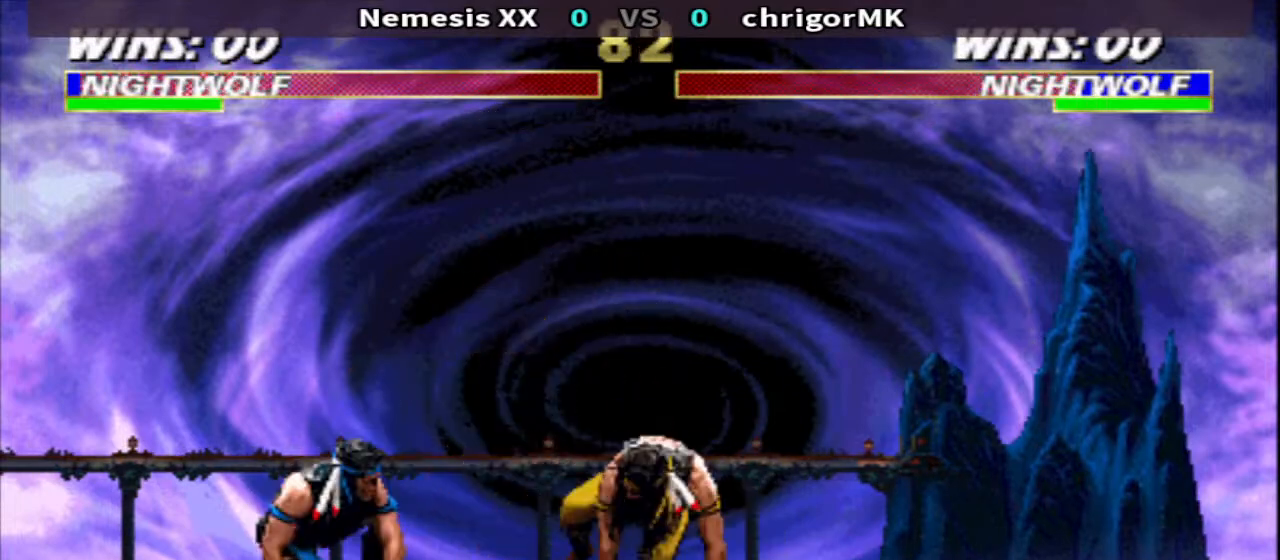
{"buttons": ["R1"], "events": [[33, "CIRCLE", "down"], [133, "CIRCLE", "up"], [367, "DPAD_DOWN", "up"], [367, "DPAD_RIGHT", "up"]]}
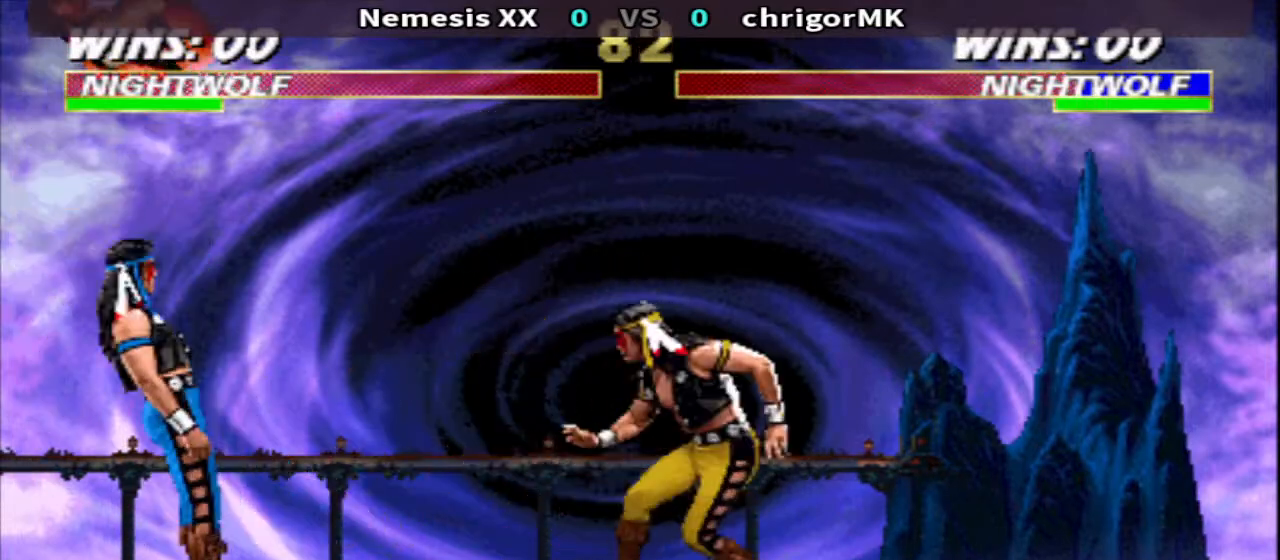
{"buttons": [], "events": [[200, "DPAD_LEFT", "down"], [200, "R1", "up"], [267, "DPAD_UP", "down"], [267, "SQUARE", "down"], [300, "DPAD_LEFT", "up"], [333, "DPAD_UP", "up"], [367, "SQUARE", "up"], [433, "R2", "down"], [500, "R2", "up"]]}